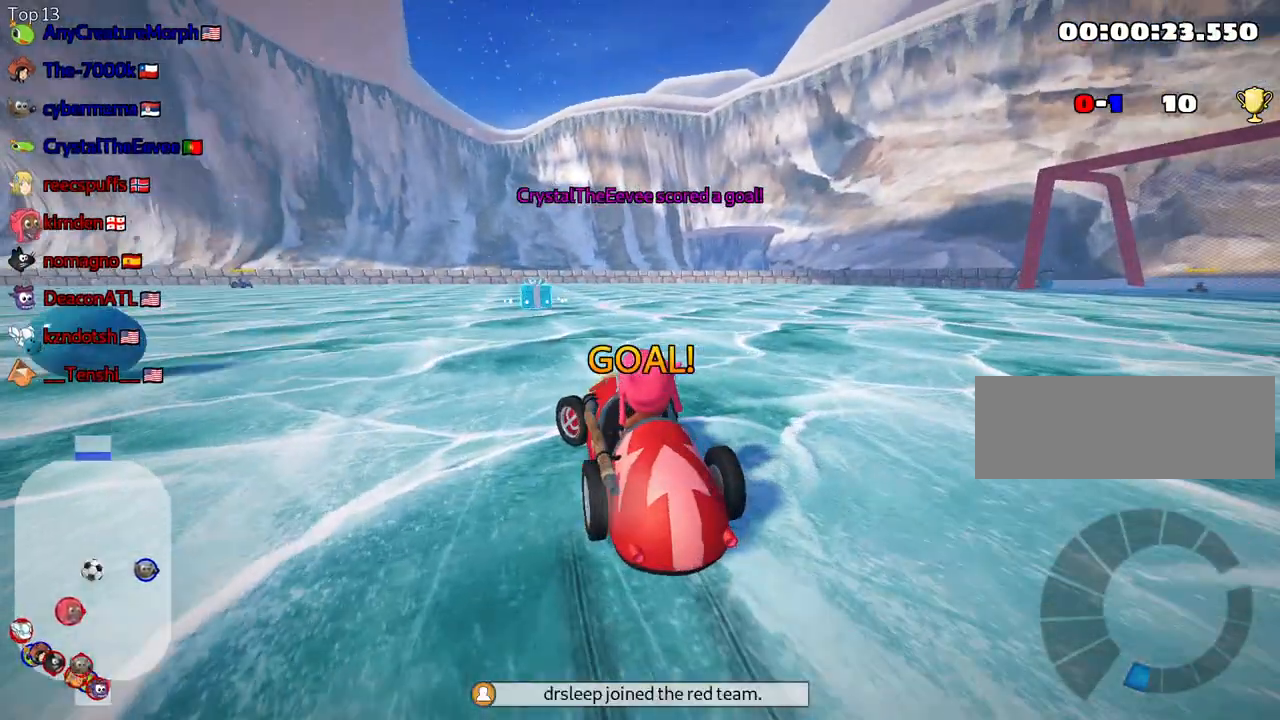
Gameplay with keyboard; each line is a JSON object with the keys held at the frame after it. "events" lists presses ("down") and releases ("up") of "down", "fire", "left", "look", "nitro", "right", "skid" and "up" between this image and that frame as [ms after this image, input, new state], when the widget could be followed in between. No other keys are recorded. Mouse input is not recorded. Key names are as the overlay labels them; some are game actions (e.g. jump) rather than physical keys. Not read: other_keys.
{"keys": ["up"], "events": [[67, "left", "up"]]}
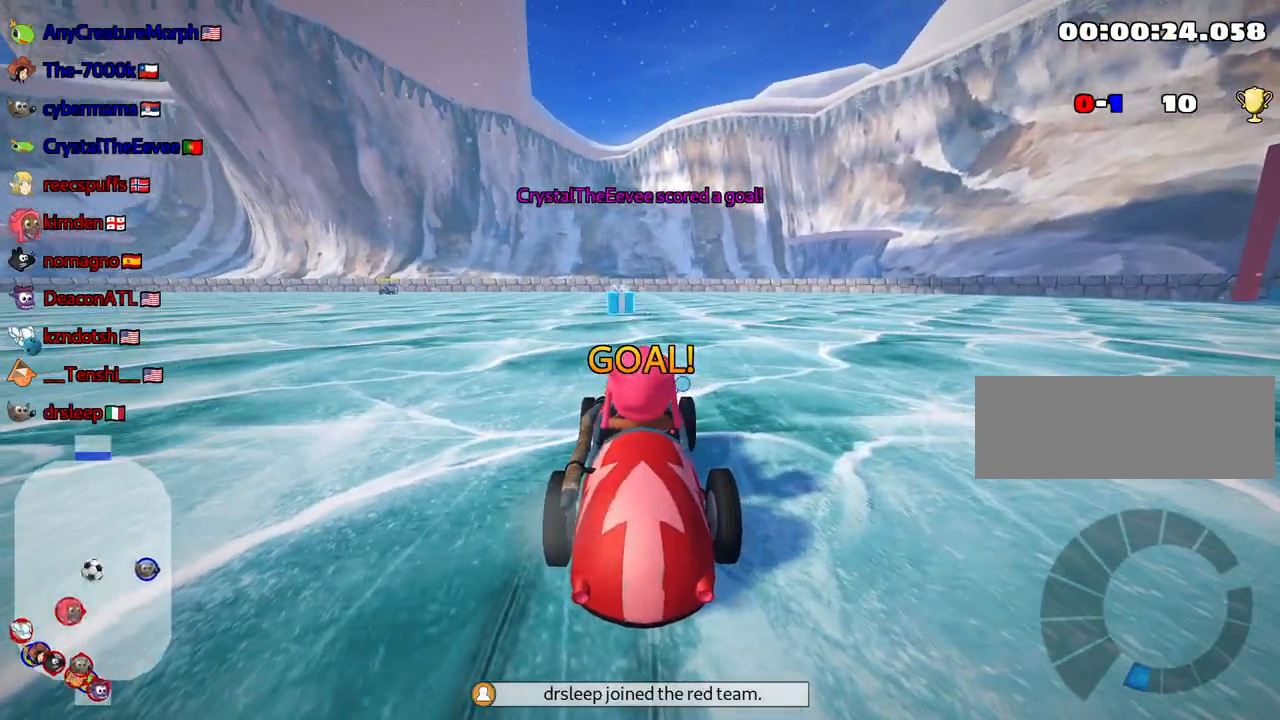
{"keys": ["up"], "events": []}
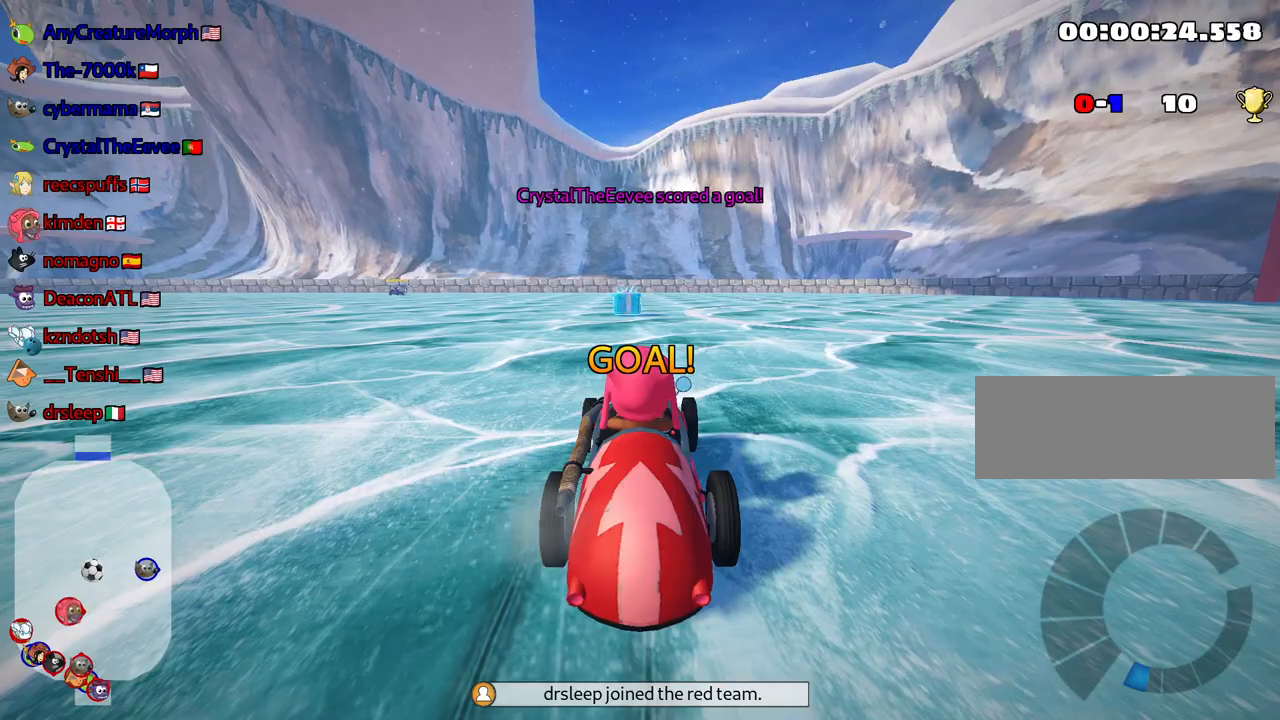
{"keys": ["up"], "events": []}
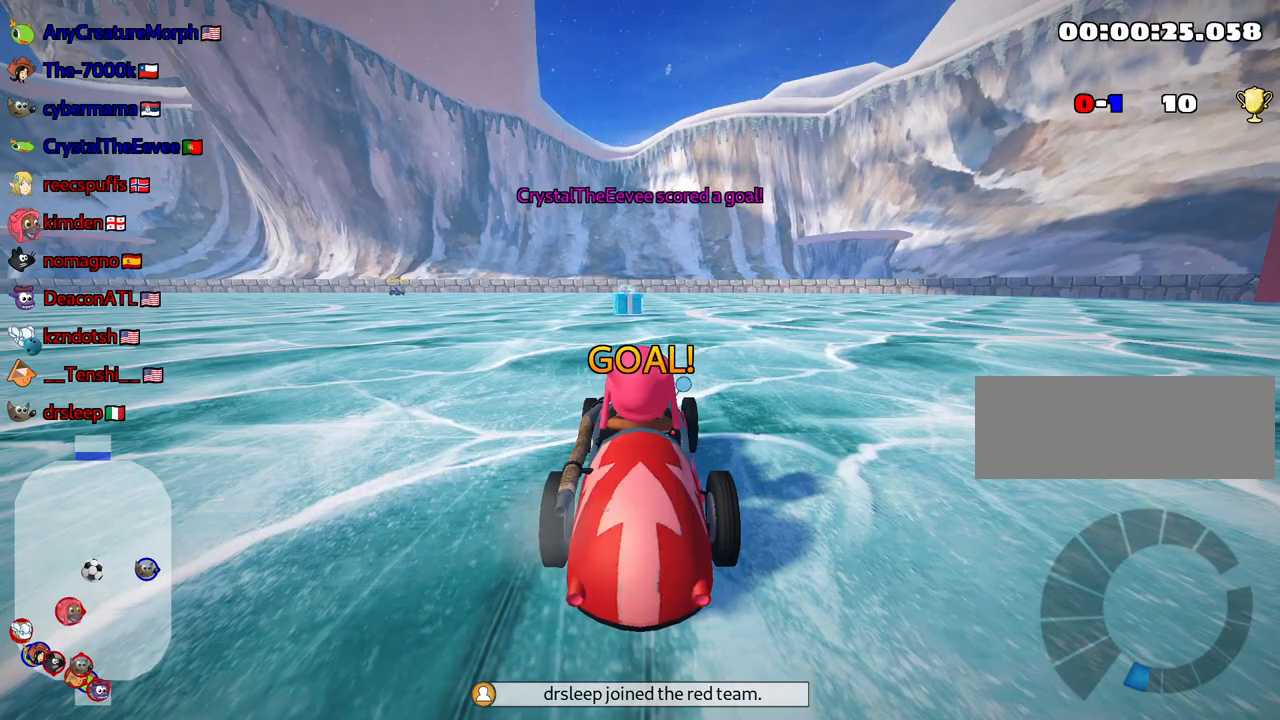
{"keys": ["nitro", "up"], "events": [[417, "nitro", "down"]]}
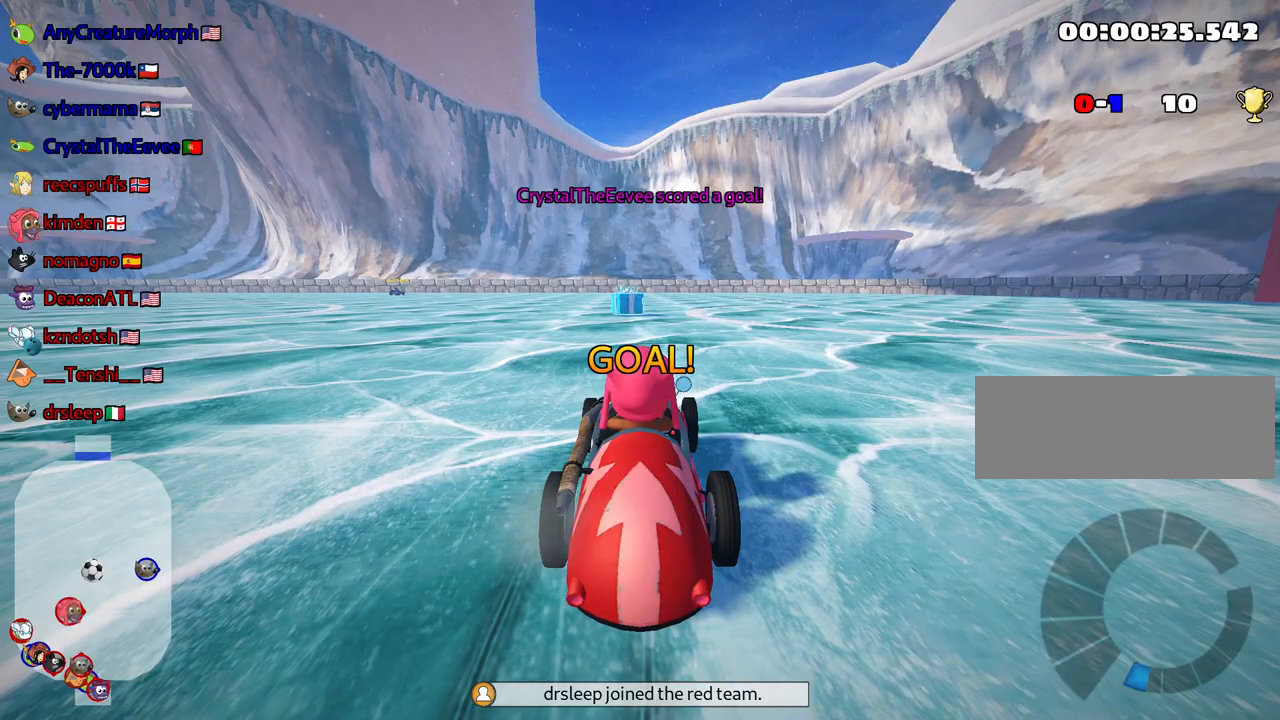
{"keys": ["nitro", "up"], "events": []}
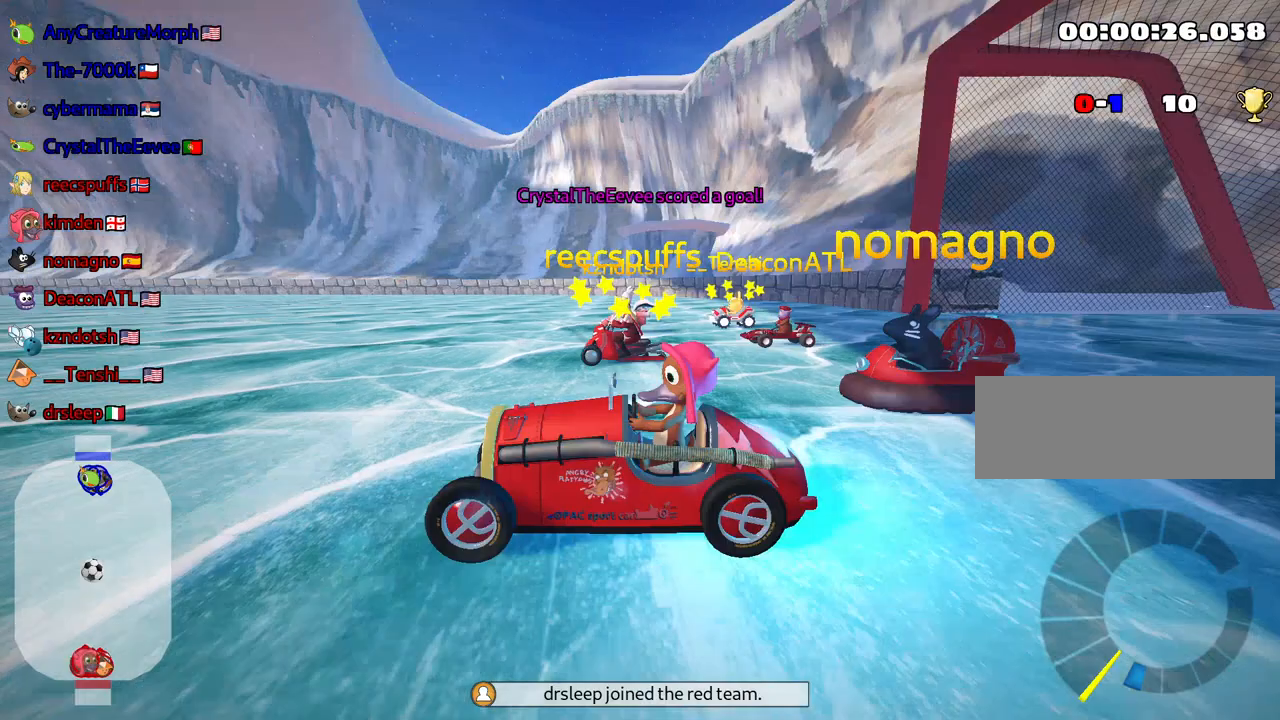
{"keys": ["nitro", "up"], "events": []}
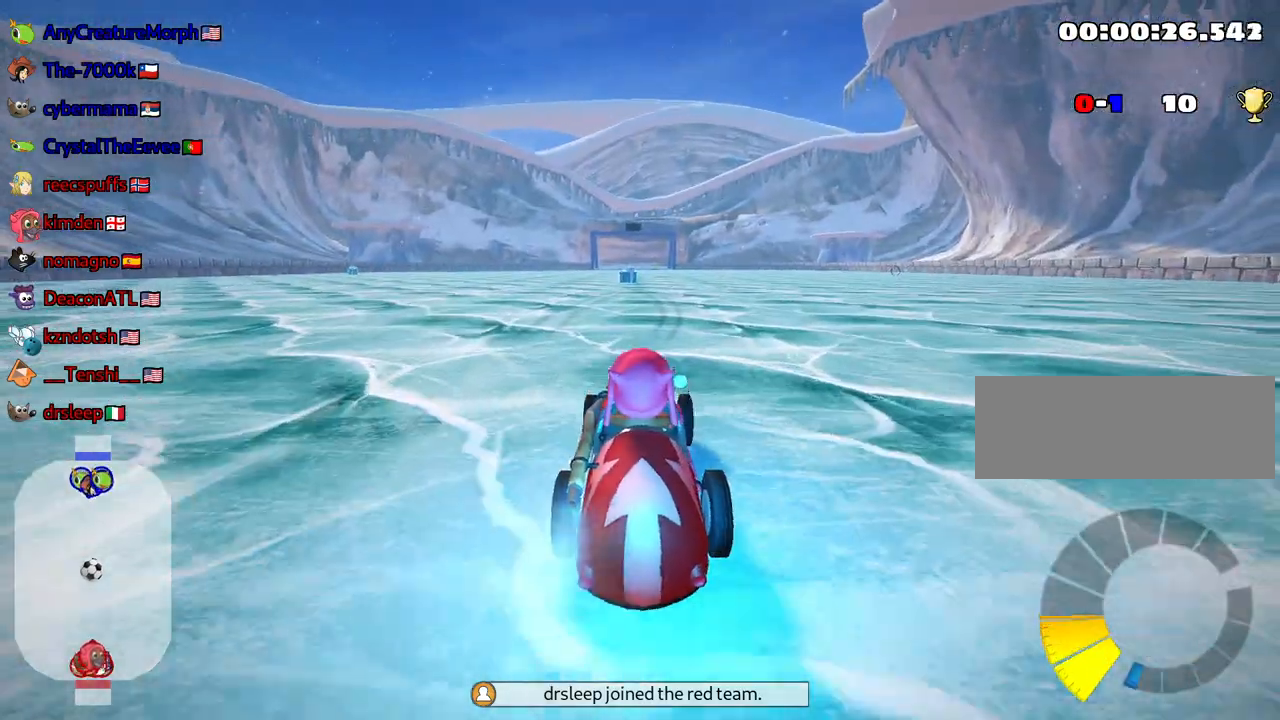
{"keys": ["left", "nitro", "up"], "events": [[33, "right", "down"], [150, "right", "up"], [383, "left", "down"]]}
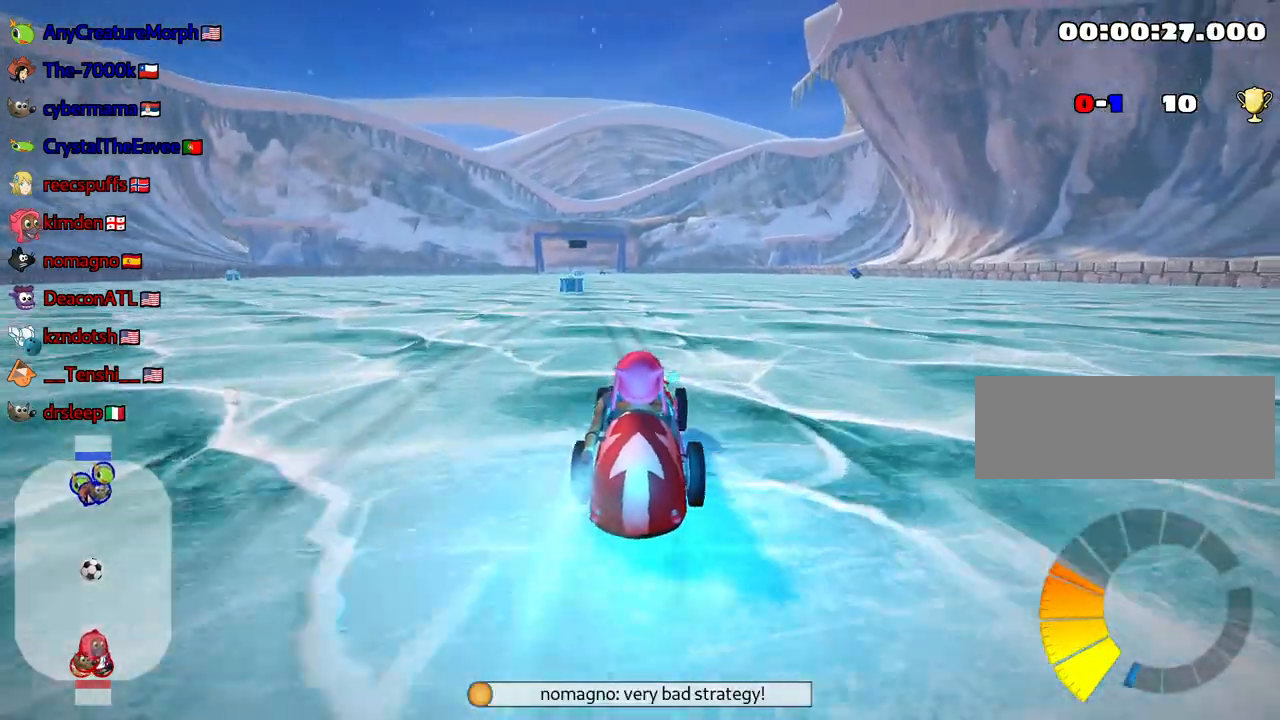
{"keys": ["left", "up"], "events": [[50, "left", "up"], [167, "nitro", "up"], [450, "left", "down"]]}
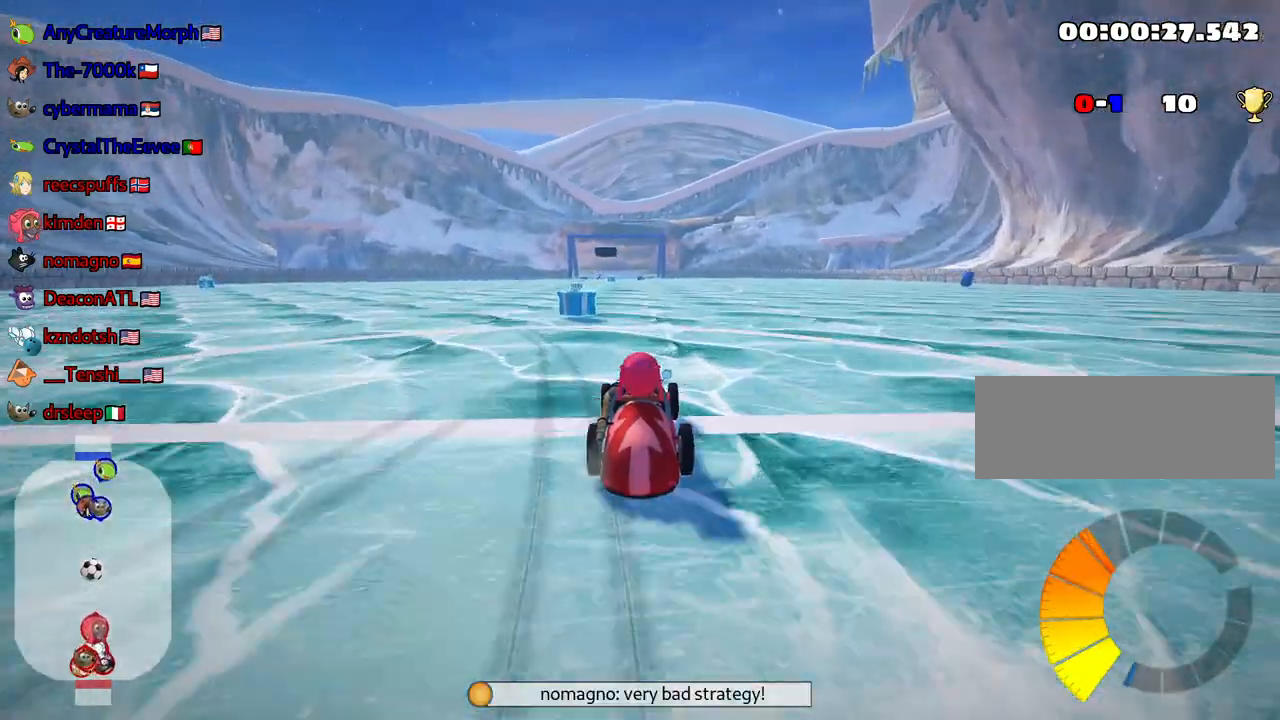
{"keys": ["up"], "events": [[133, "left", "up"], [333, "right", "down"], [483, "right", "up"]]}
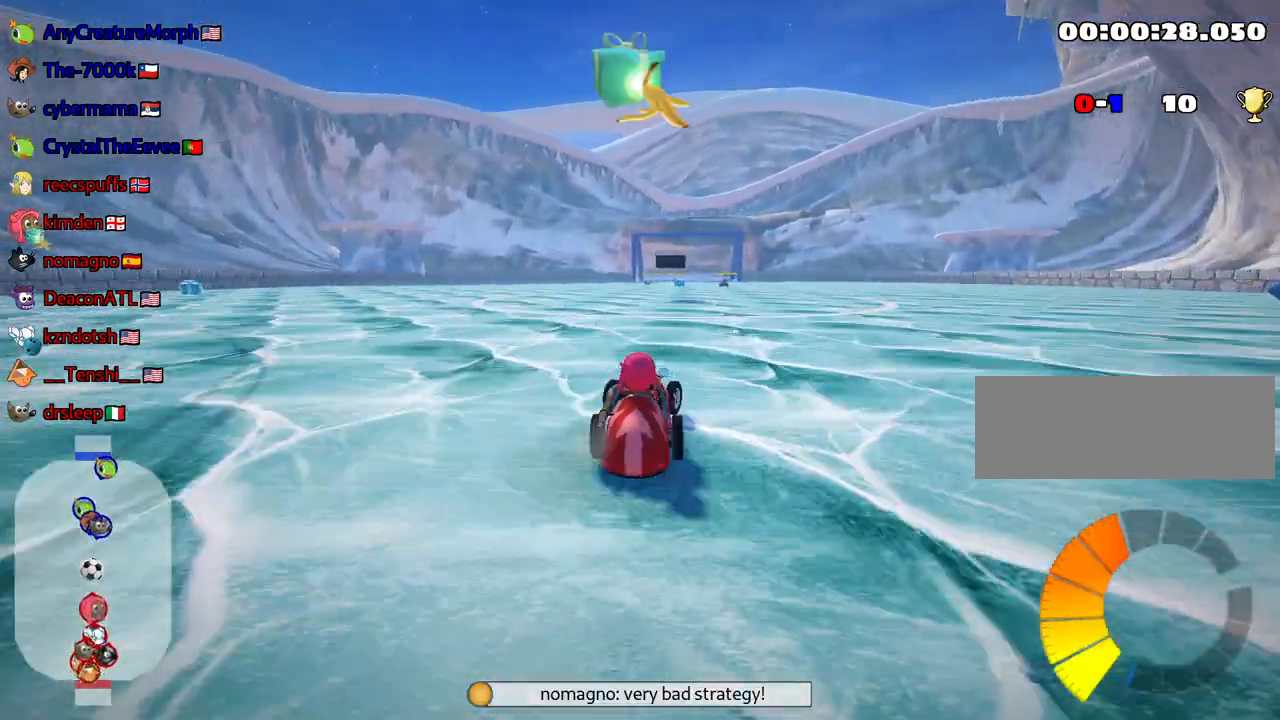
{"keys": ["up"], "events": [[67, "fire", "down"], [100, "fire", "up"], [183, "left", "down"], [300, "left", "up"]]}
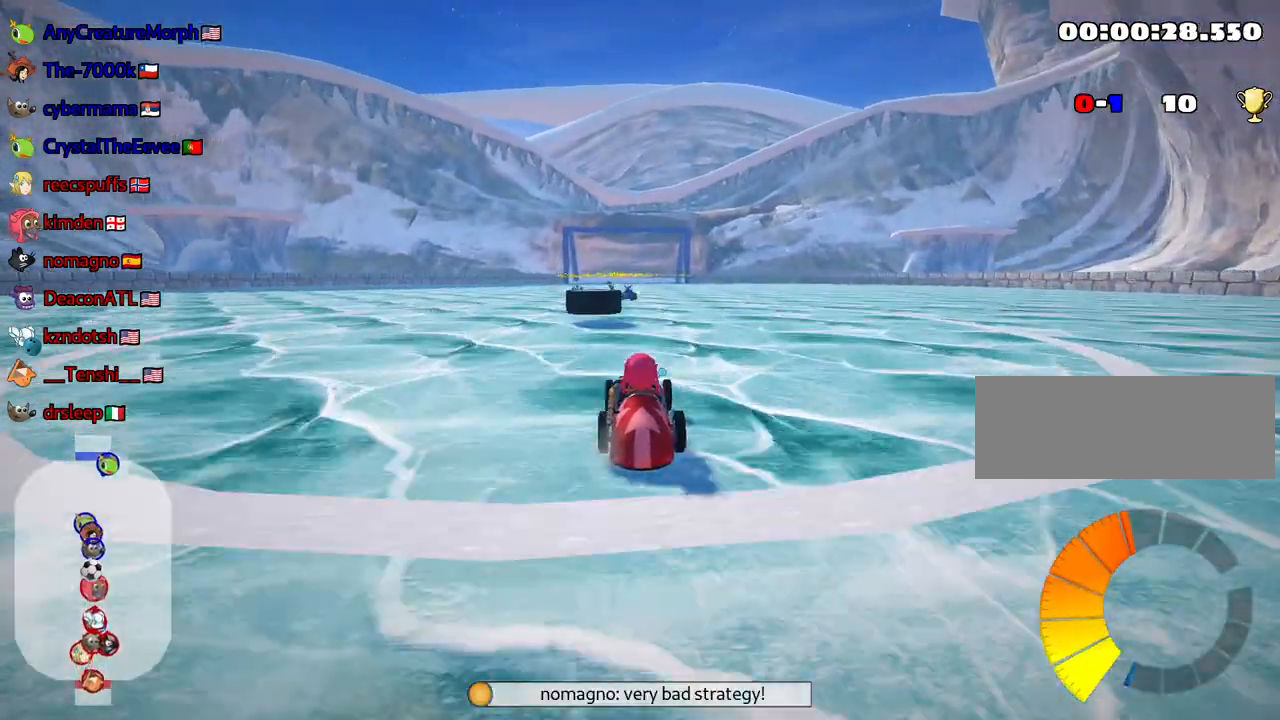
{"keys": ["up"], "events": [[17, "left", "down"], [17, "skid", "down"], [267, "skid", "up"], [500, "left", "up"]]}
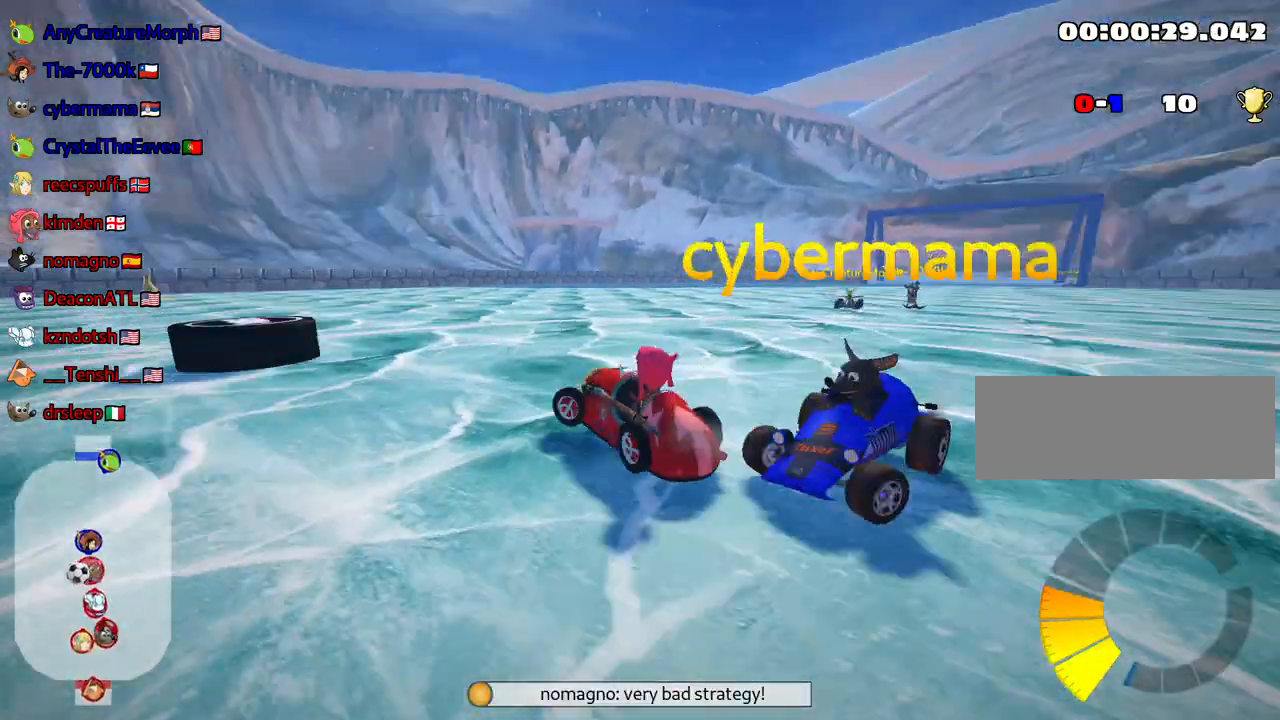
{"keys": [], "events": [[450, "up", "up"]]}
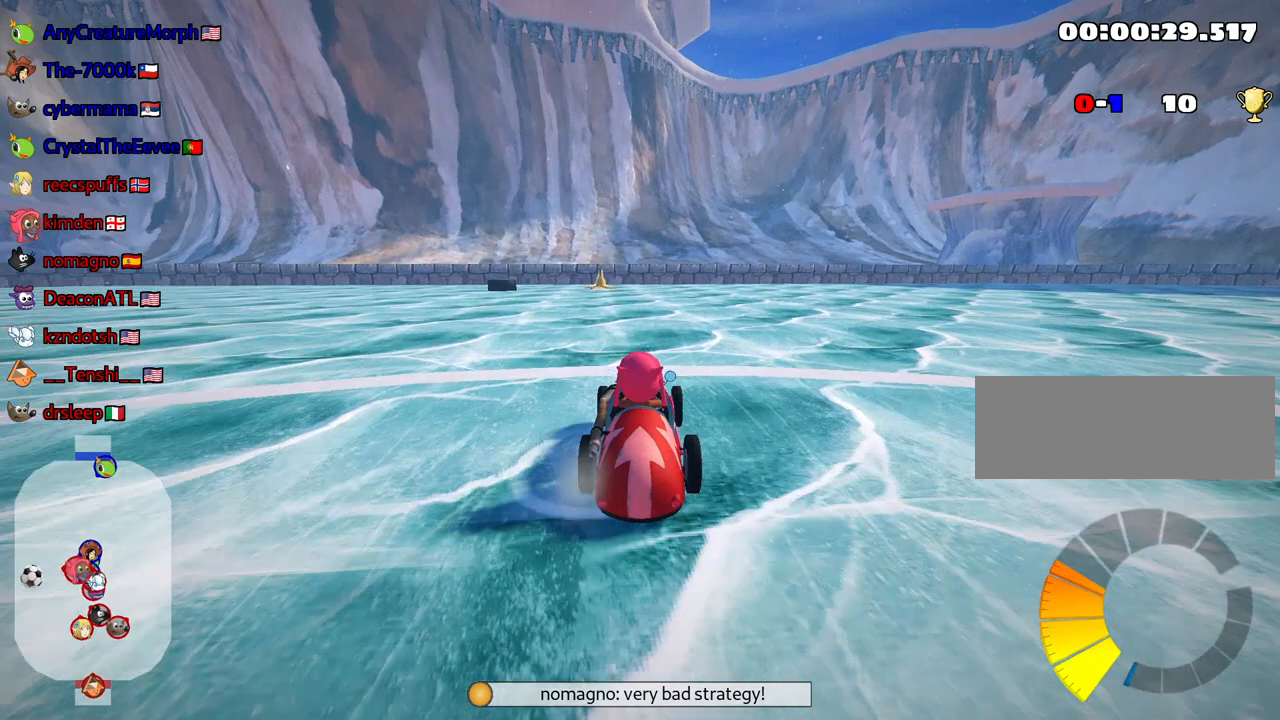
{"keys": [], "events": []}
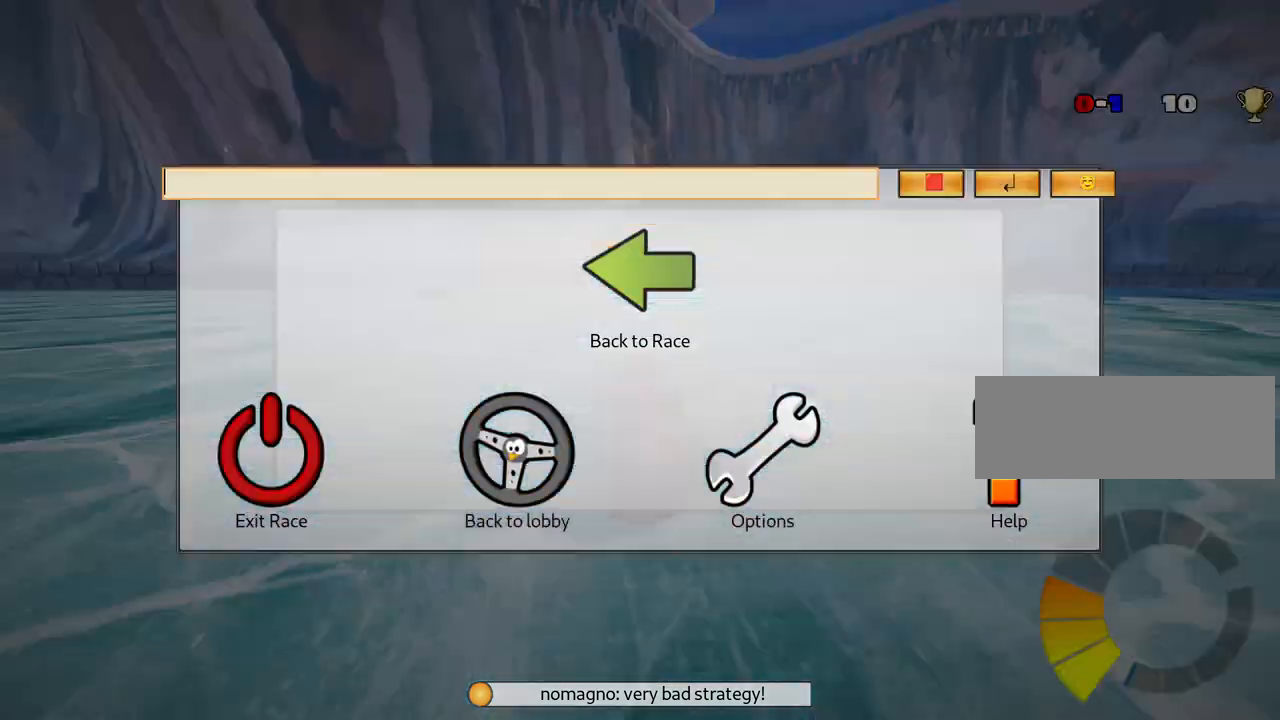
{"keys": [], "events": []}
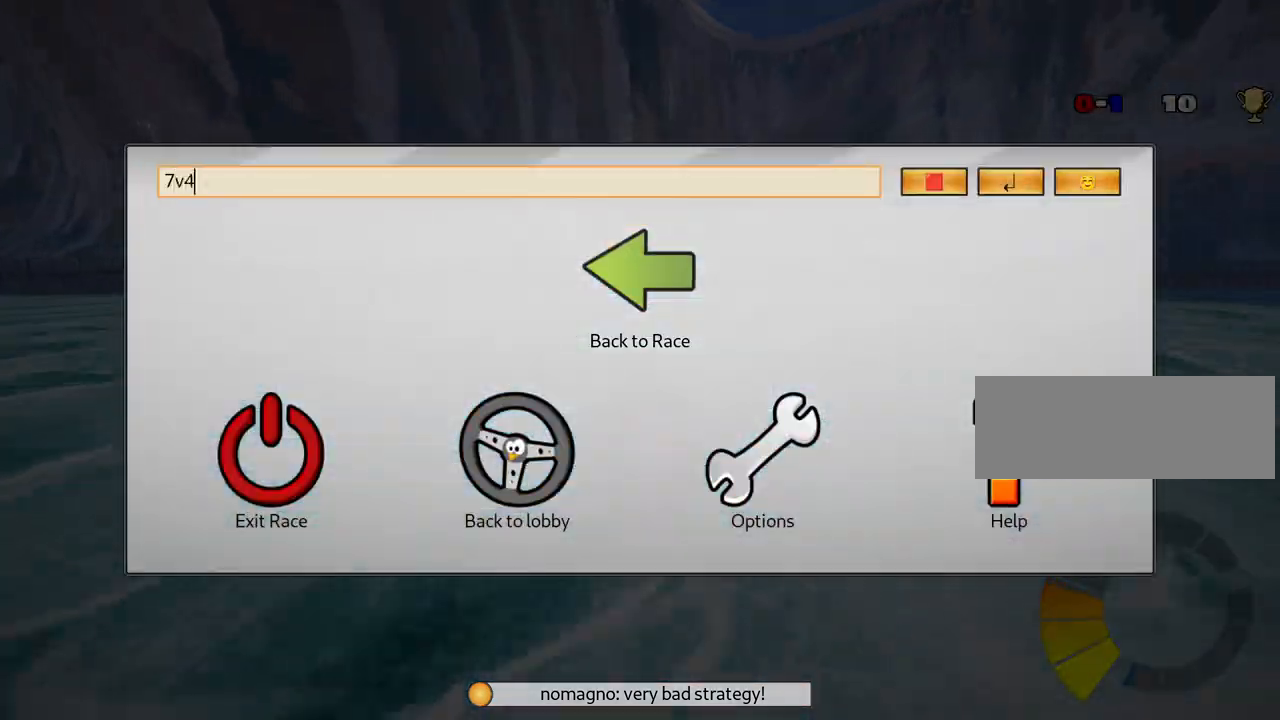
{"keys": [], "events": []}
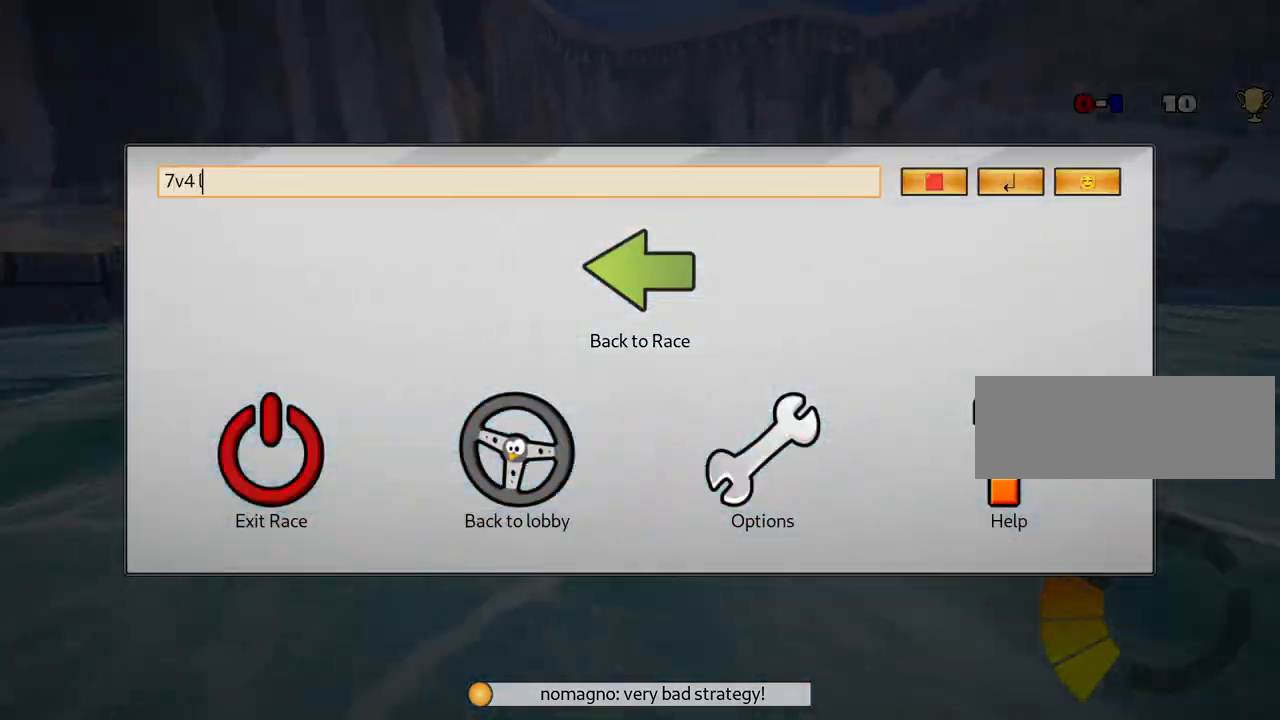
{"keys": [], "events": []}
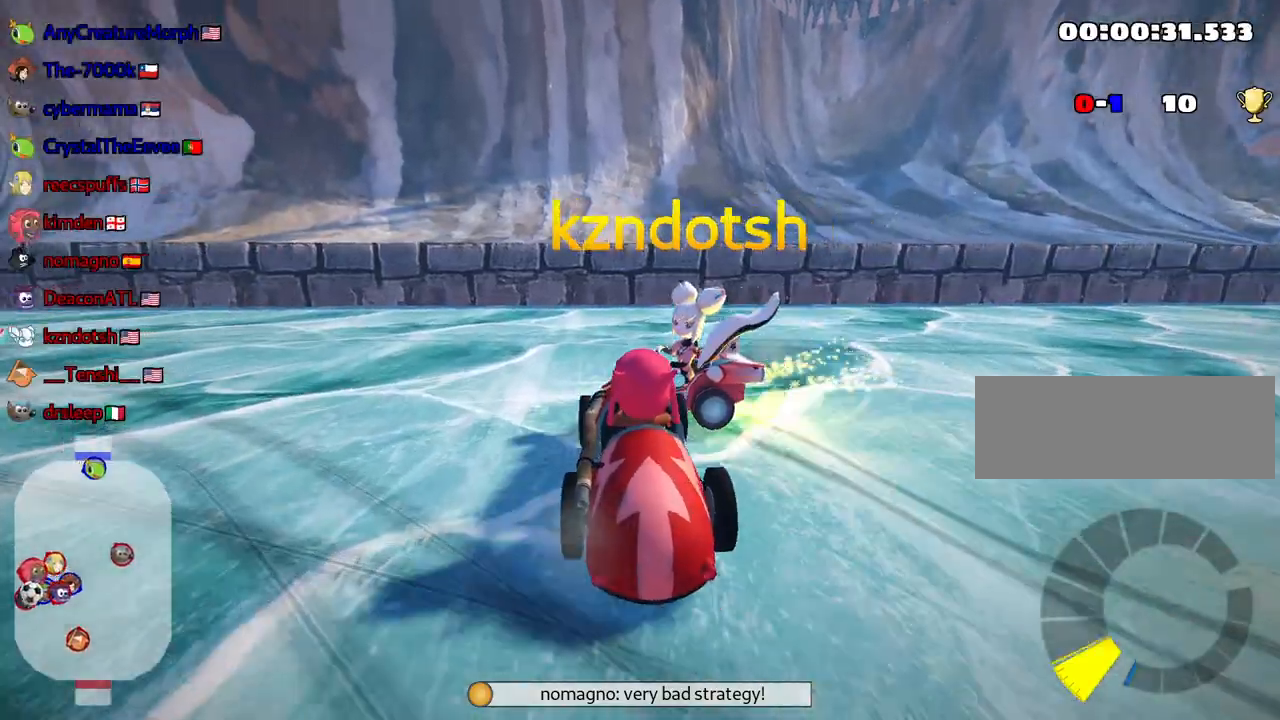
{"keys": ["left", "skid", "up"], "events": [[50, "up", "down"], [133, "left", "down"], [283, "skid", "down"]]}
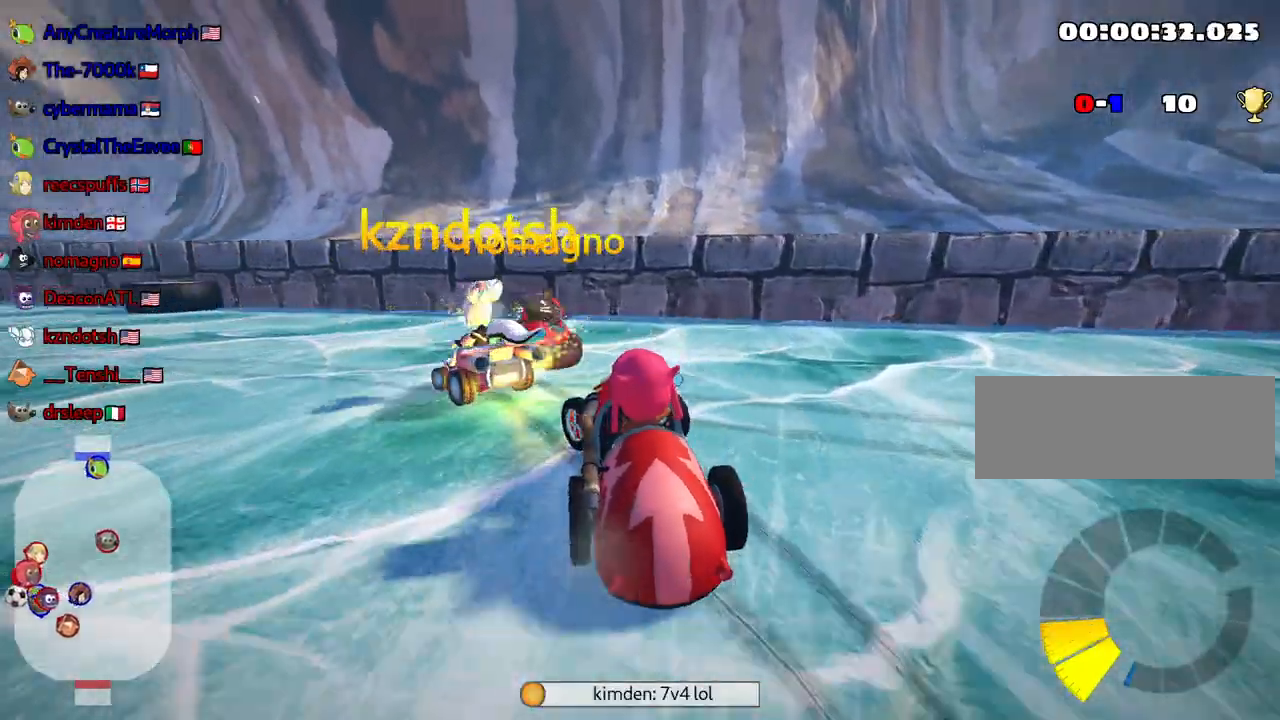
{"keys": ["left", "up"], "events": [[500, "skid", "up"]]}
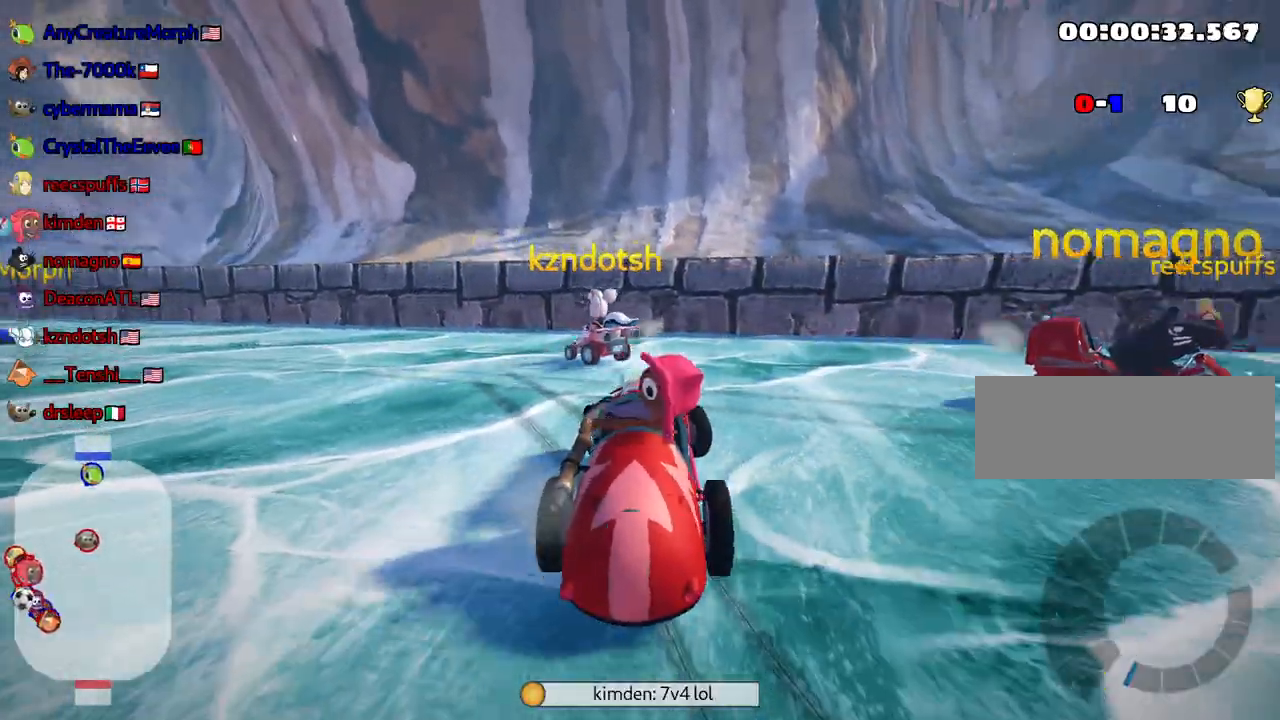
{"keys": ["left", "skid", "up"], "events": [[450, "skid", "down"]]}
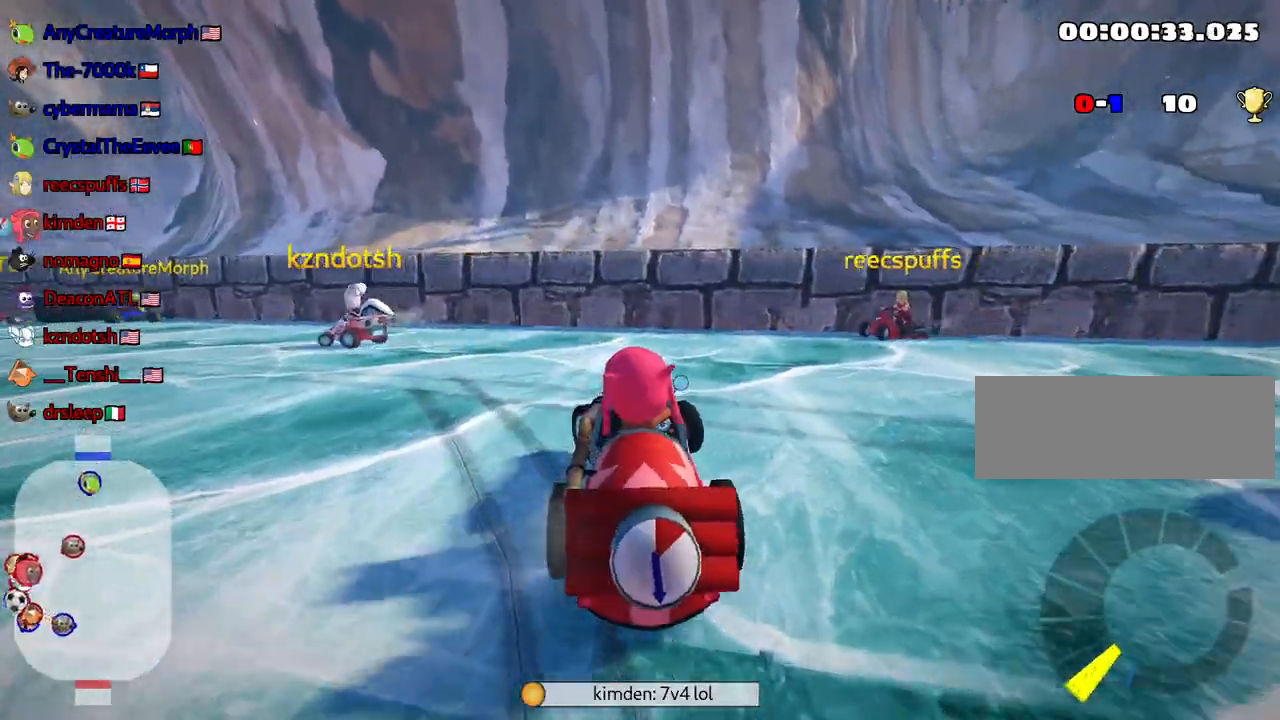
{"keys": ["left", "nitro", "skid", "up"], "events": [[483, "nitro", "down"]]}
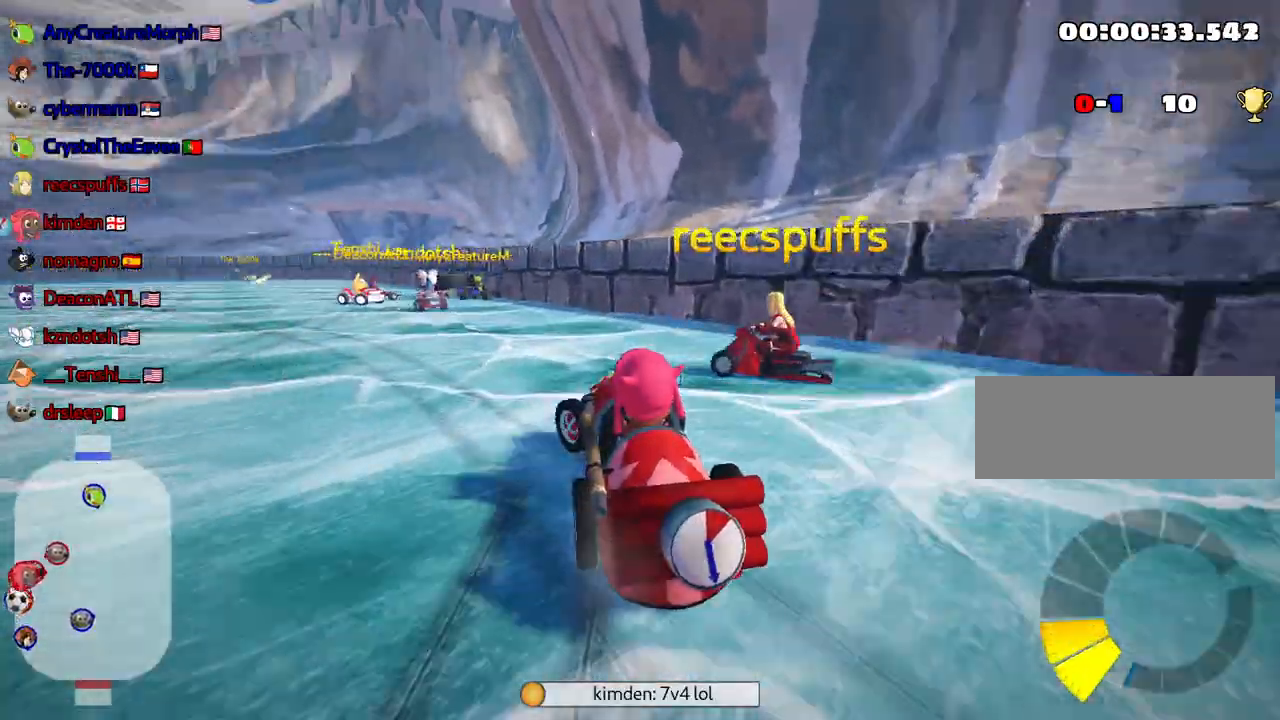
{"keys": ["left", "skid", "up"], "events": [[183, "nitro", "up"]]}
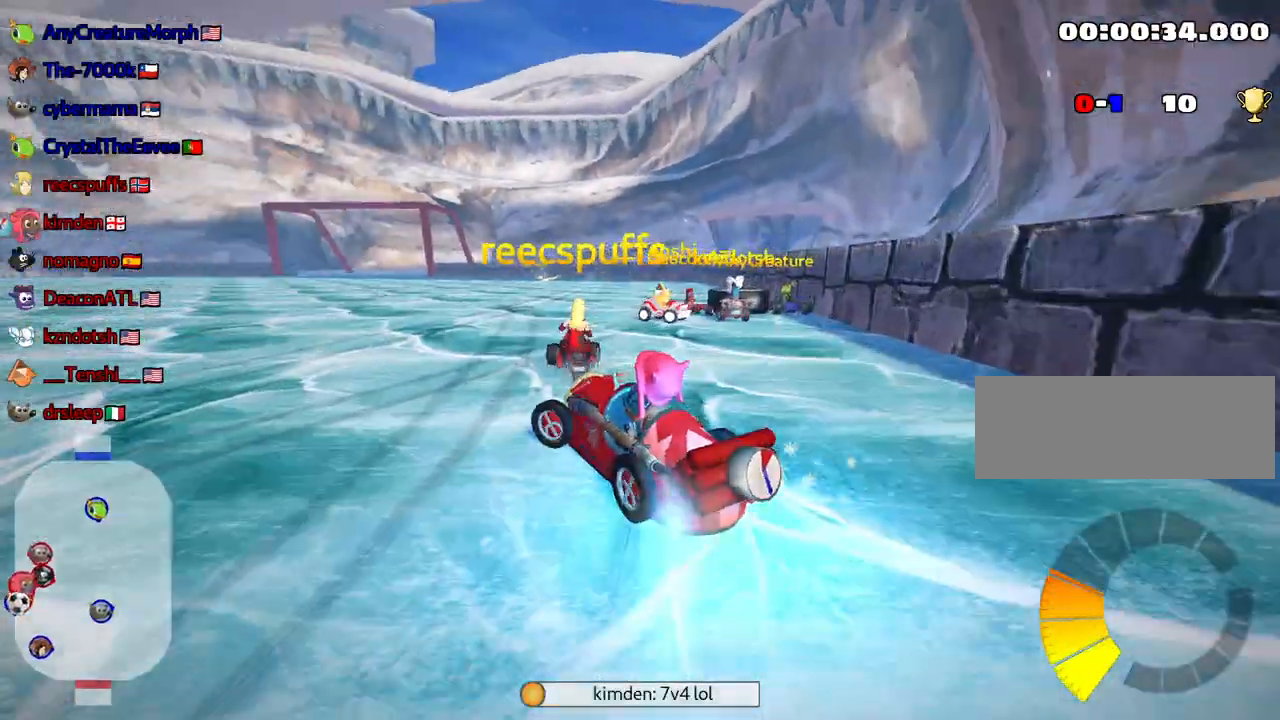
{"keys": ["up"], "events": [[367, "left", "up"], [367, "skid", "up"]]}
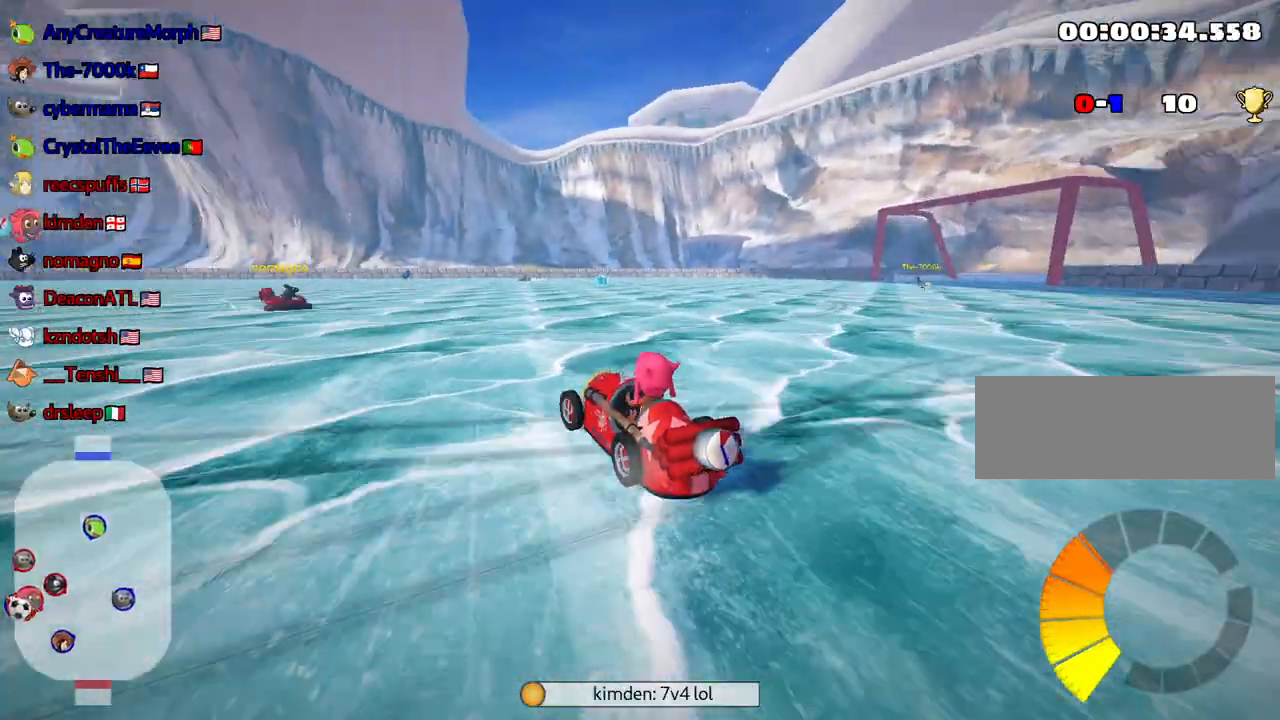
{"keys": ["up"], "events": [[83, "left", "down"], [300, "left", "up"]]}
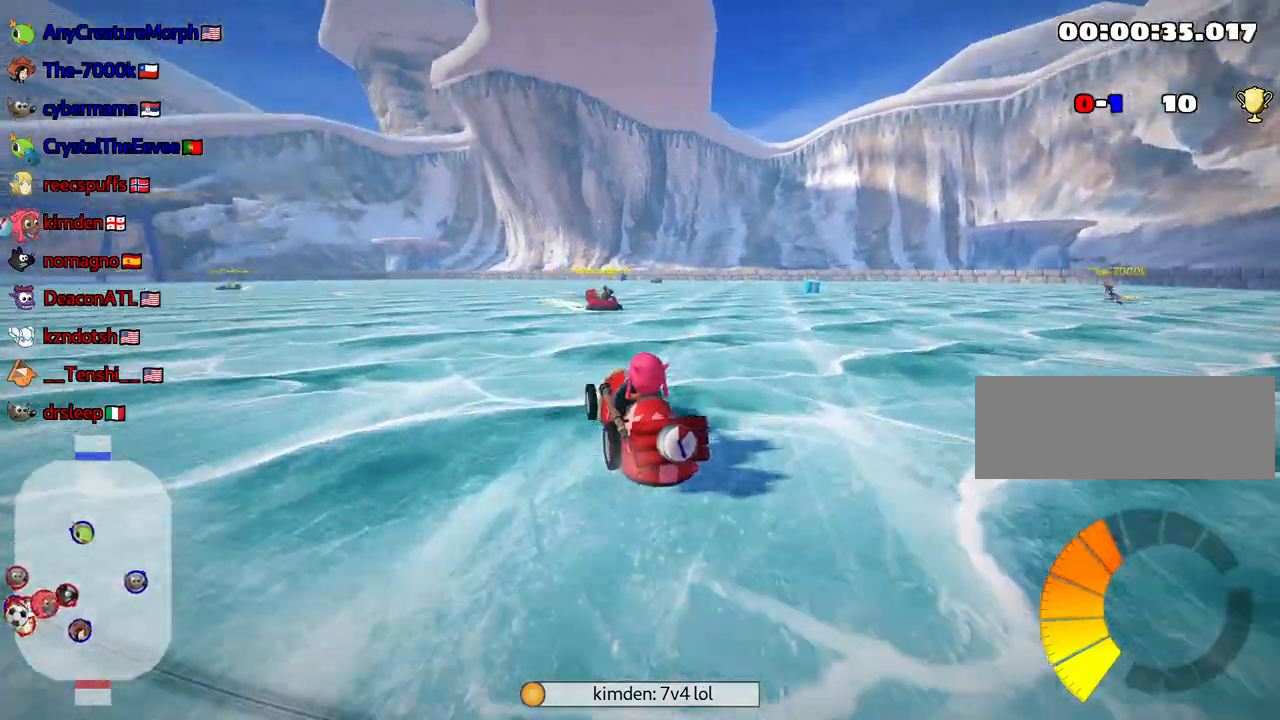
{"keys": ["right", "skid", "up"], "events": [[17, "skid", "down"], [33, "right", "down"]]}
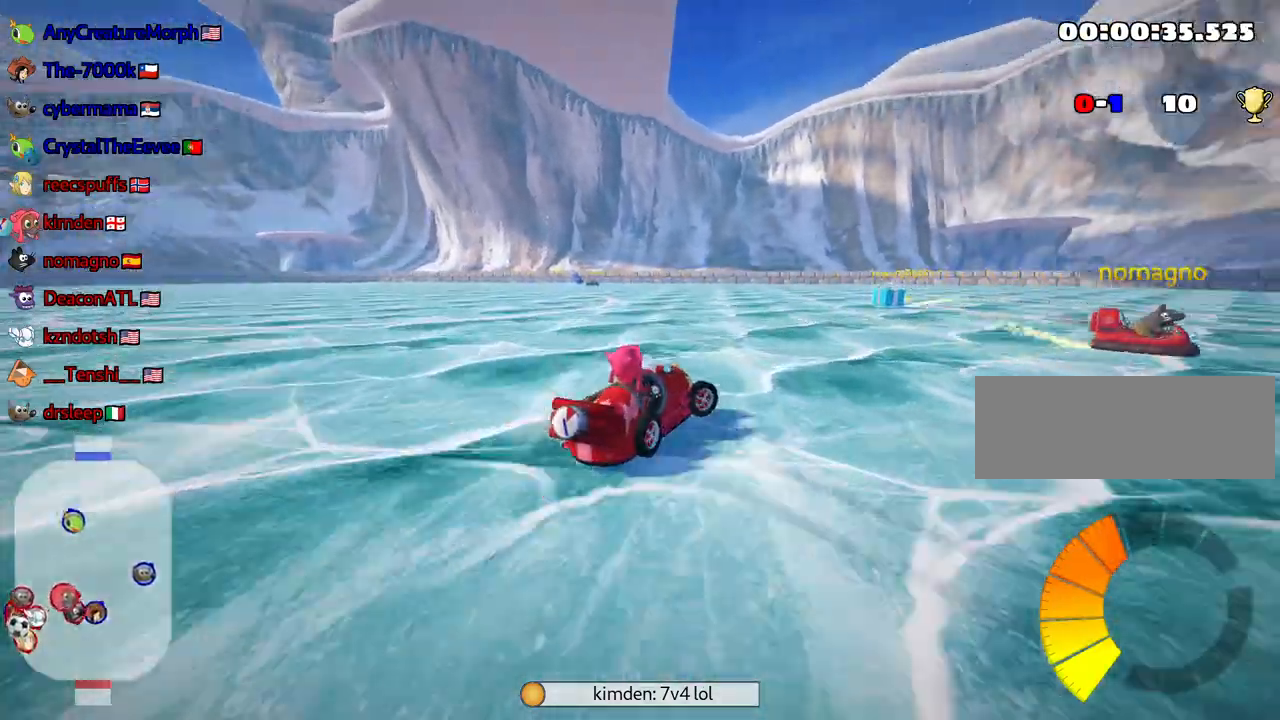
{"keys": ["left", "up"], "events": [[333, "skid", "up"], [367, "right", "up"], [433, "left", "down"]]}
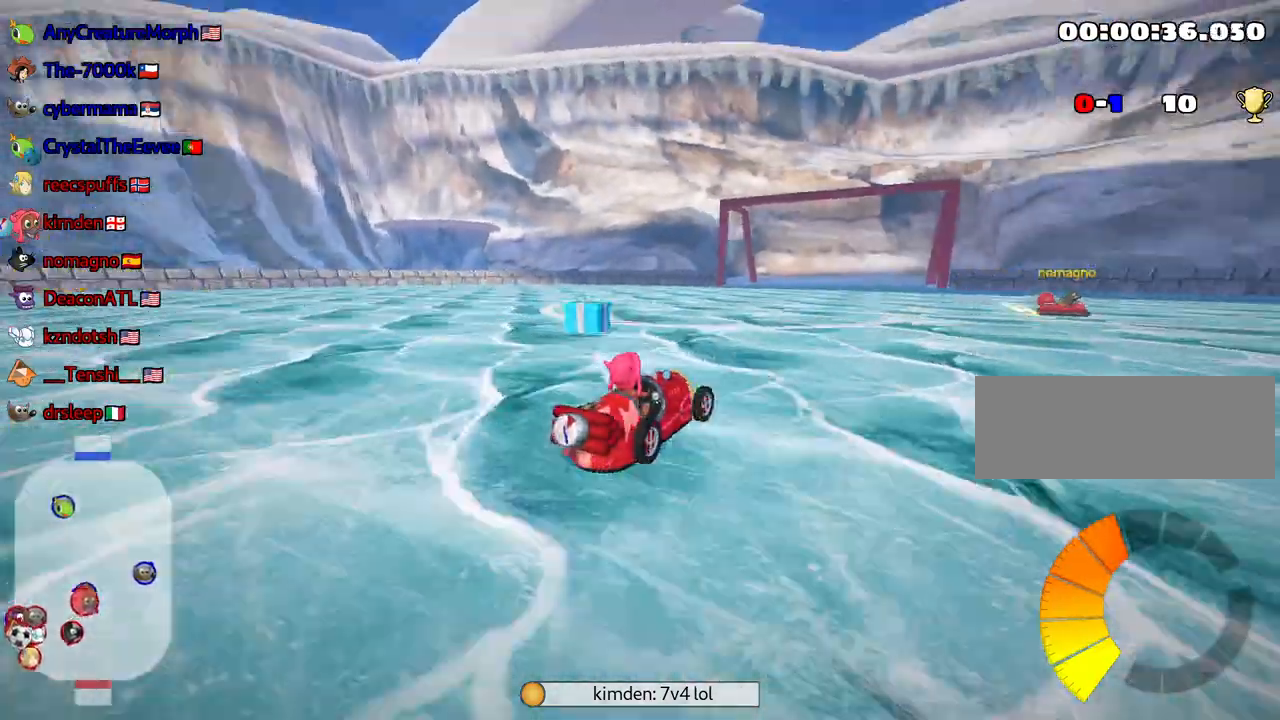
{"keys": ["skid", "up"], "events": [[67, "left", "up"], [500, "skid", "down"]]}
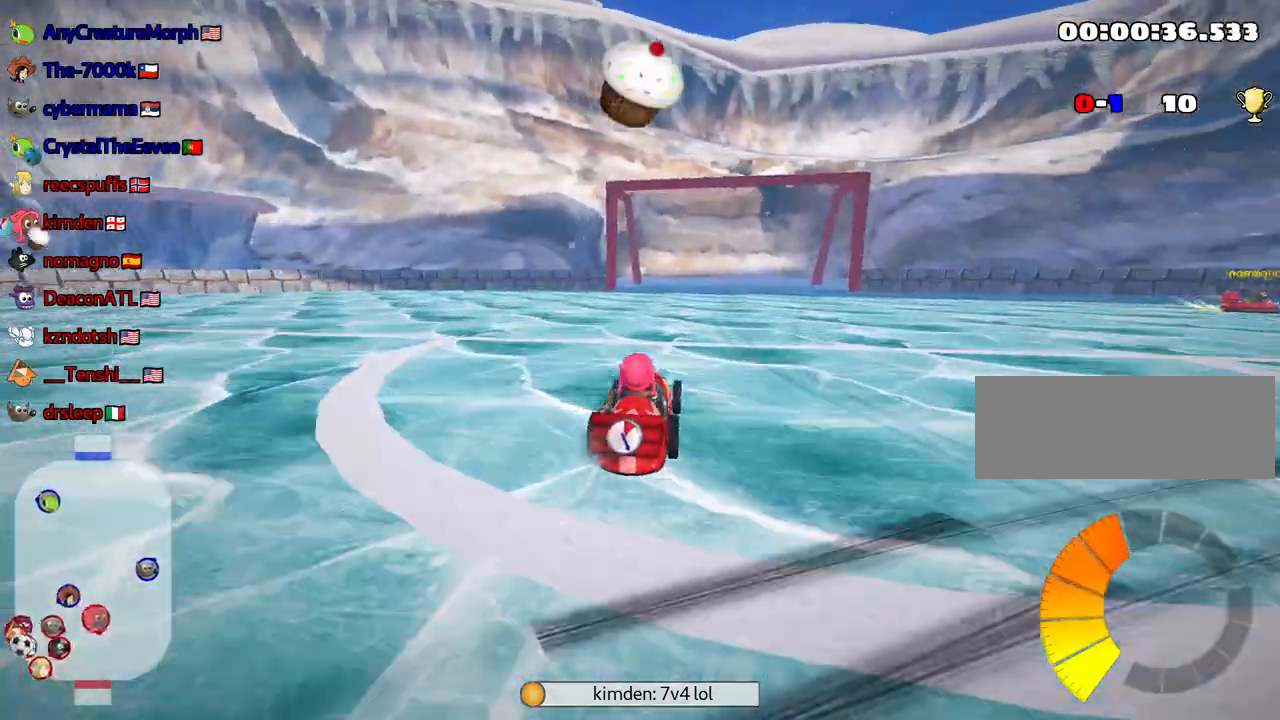
{"keys": ["left", "skid", "up"], "events": [[17, "right", "down"], [367, "right", "up"], [383, "left", "down"]]}
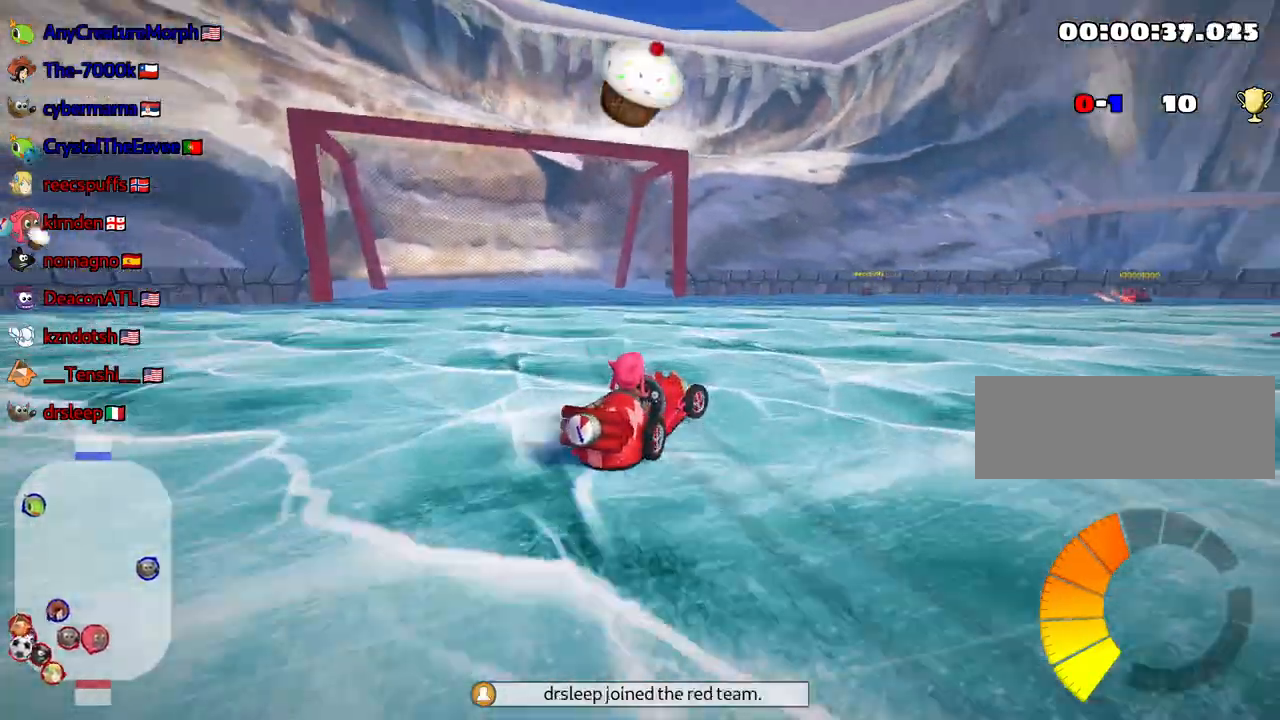
{"keys": ["right", "skid", "up"], "events": [[433, "left", "up"], [450, "right", "down"]]}
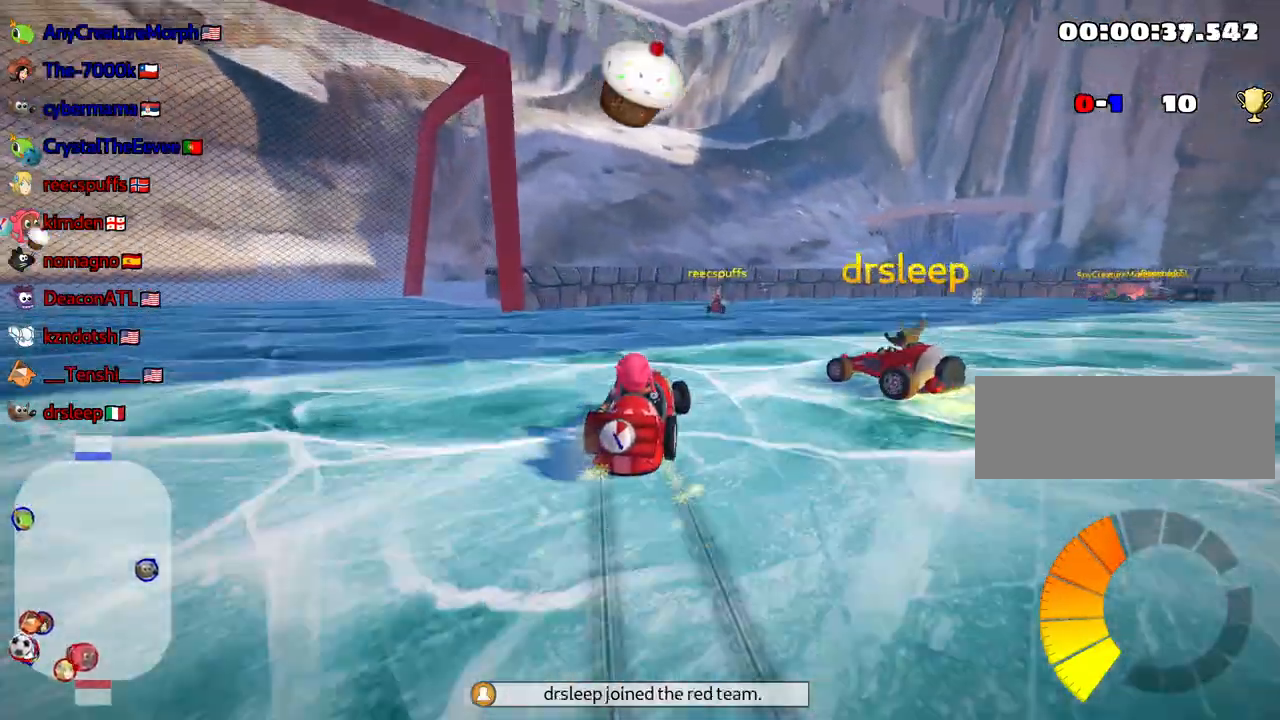
{"keys": ["right", "skid", "up"], "events": []}